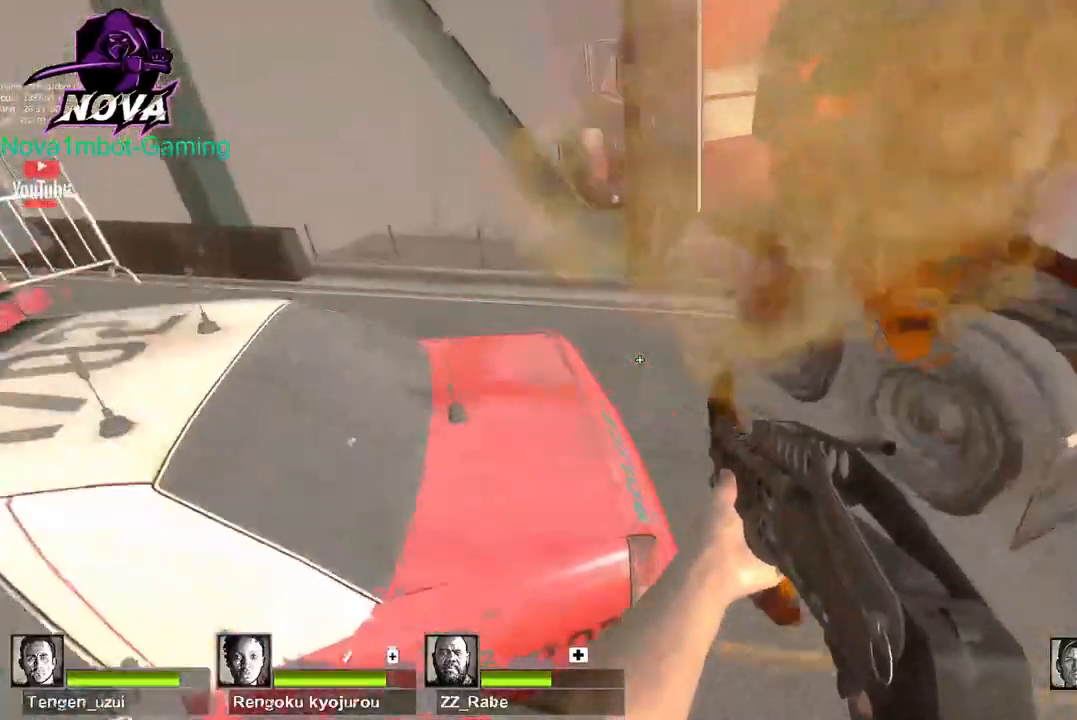
Gameplay with keyboard and mouse; each line is a JSON object with the keys and mouse buttons held at the frame after it. "events" lists presses ("down") and releases ("up") of "1", "2", "3", "4", "5", "a", "alt", "c", "caps_lock", "ctrl", "d", "e", "f", "g", "q", "r", "s", "shift", "space", "t", "tab", "v", "w", "x", "z", "mouse_left", "mouse_wheel" and "mouse_right" between this image and that frame as [ms after this image, input, new state], when the widget could be followed in between. "mouse_left", "mouse_wheel", "mouse_right" = the "left", "wheel", "right" buttons of the "mouse" list. No other keys are recorded. "wheel" means that the mouse wheel is clicked or scrolled. Not read: mouse_move.
{"keys": ["a", "w"], "mouse": [], "events": [[117, "w", "down"], [217, "a", "up"], [400, "a", "down"]]}
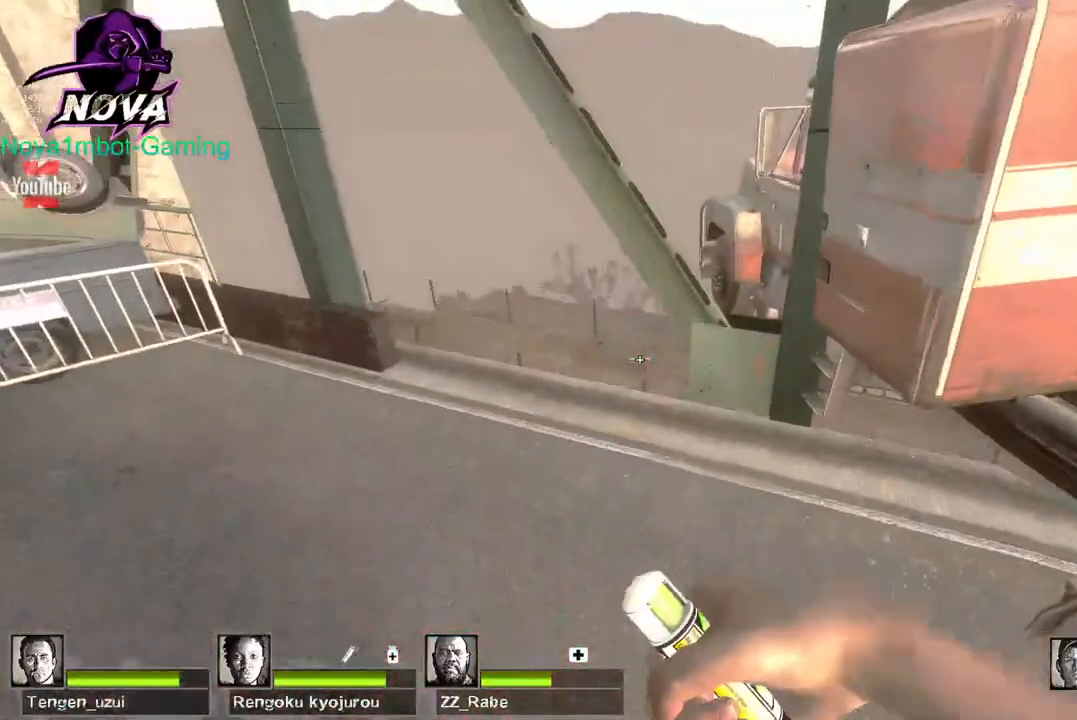
{"keys": ["a", "w"], "mouse": [], "events": [[184, "a", "up"], [367, "a", "down"]]}
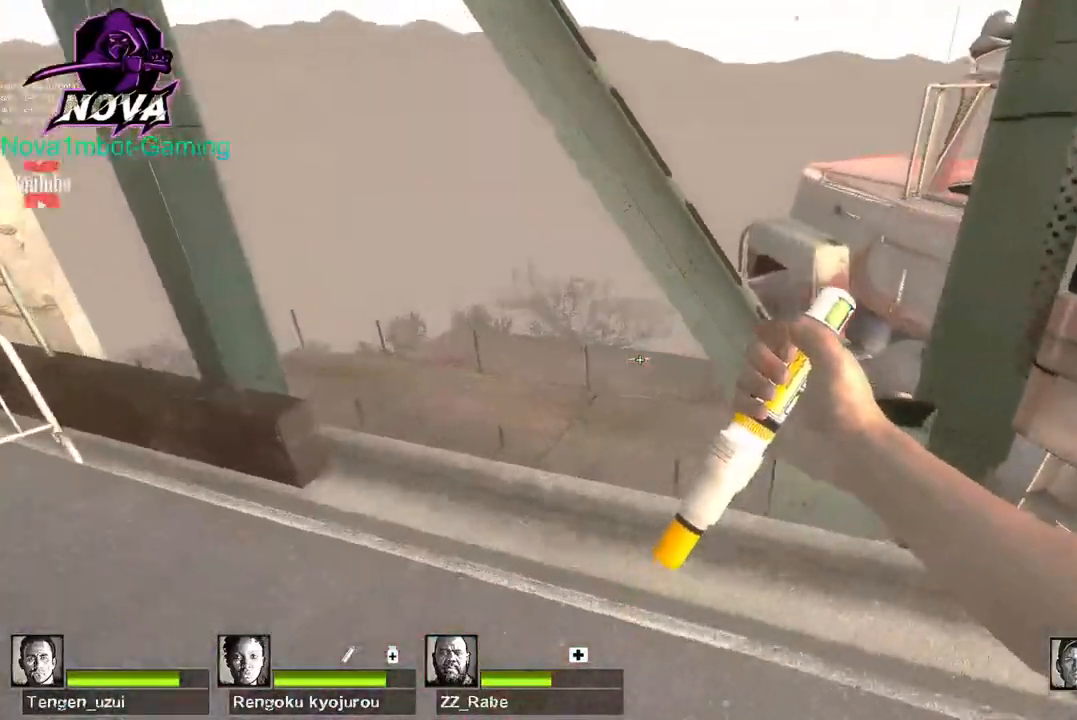
{"keys": ["w"], "mouse": [], "events": [[50, "w", "up"], [284, "w", "down"], [434, "a", "up"]]}
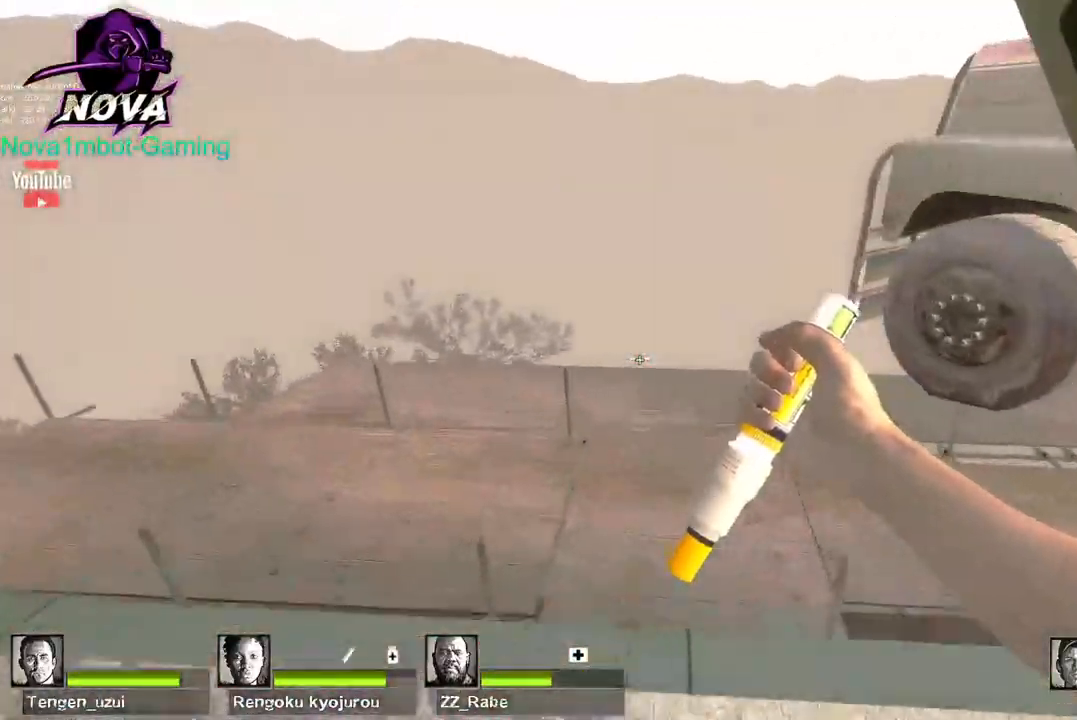
{"keys": ["d"], "mouse": [], "events": [[117, "space", "down"], [167, "d", "down"], [217, "space", "up"], [217, "w", "up"]]}
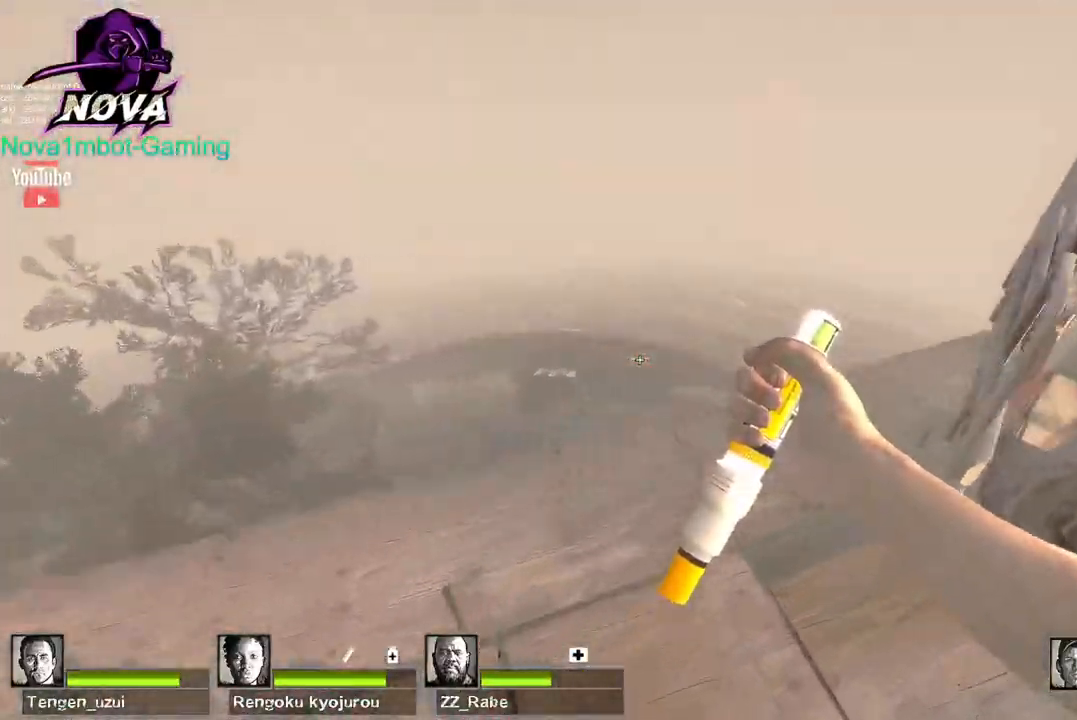
{"keys": ["w"], "mouse": [], "events": [[84, "w", "down"], [467, "d", "up"]]}
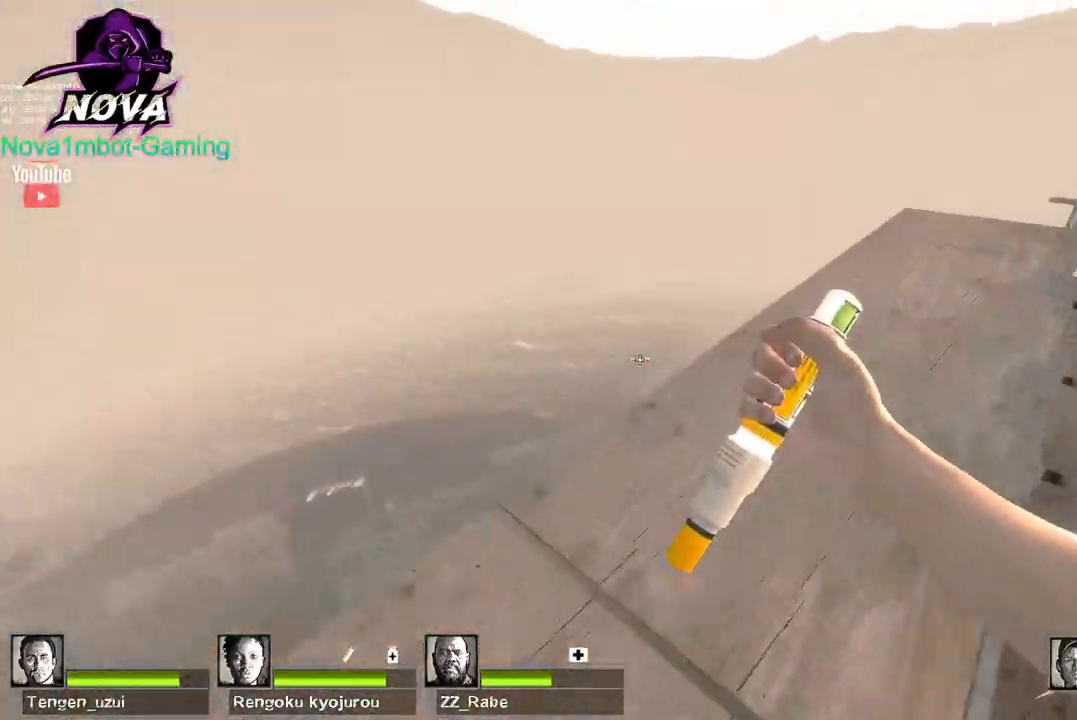
{"keys": ["w"], "mouse": [], "events": [[150, "d", "down"], [334, "d", "up"]]}
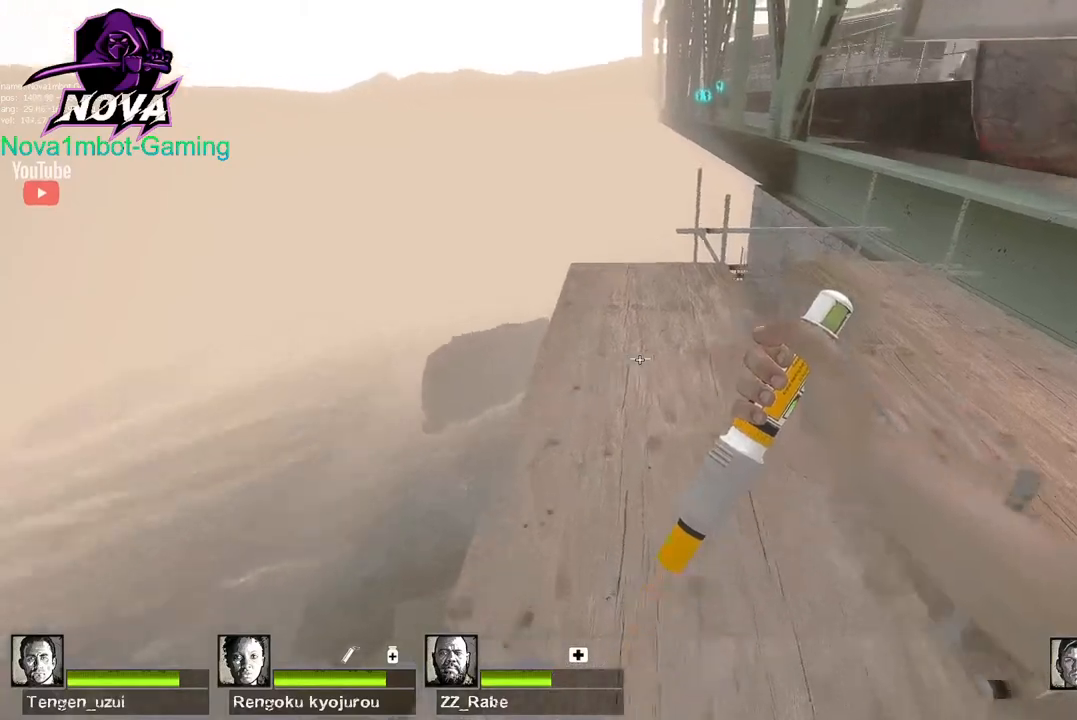
{"keys": ["w"], "mouse": [], "events": []}
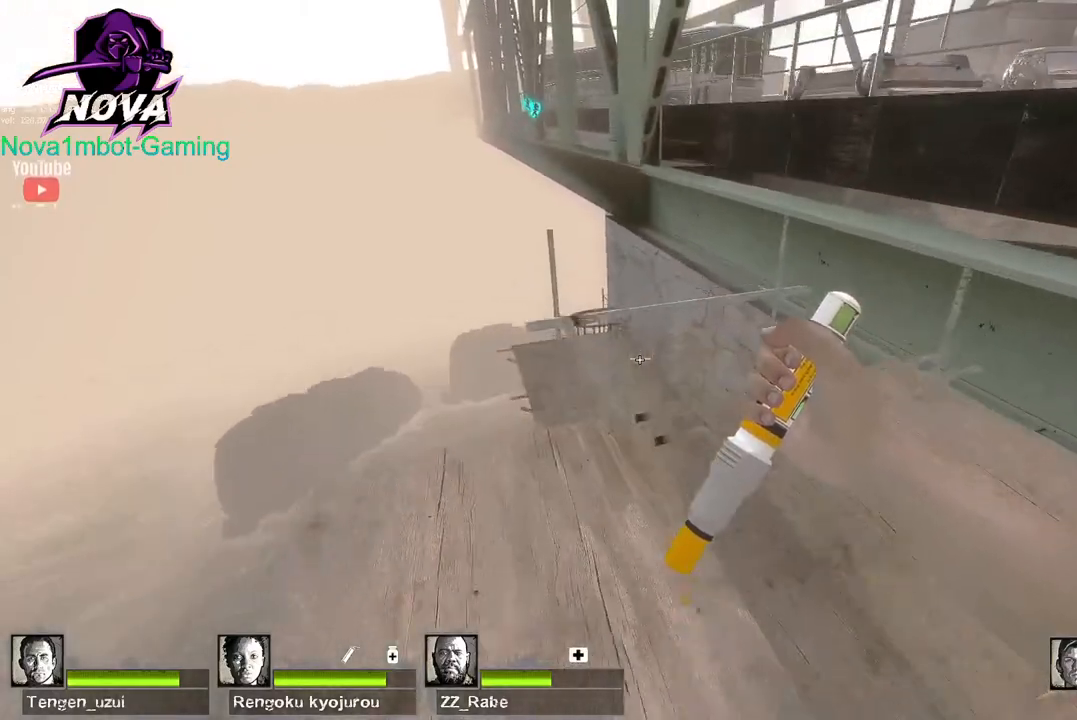
{"keys": ["w"], "mouse": [], "events": [[184, "space", "down"], [234, "ctrl", "down"], [234, "d", "down"], [317, "space", "up"], [417, "ctrl", "up"], [467, "d", "up"]]}
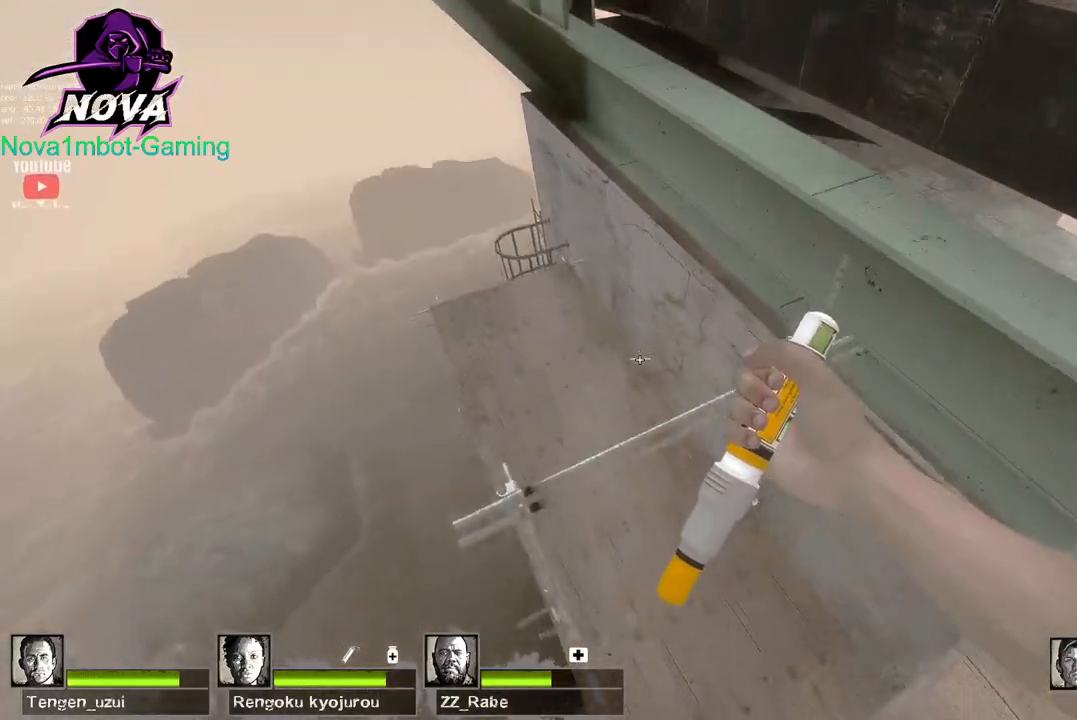
{"keys": ["w"], "mouse": [], "events": [[150, "a", "down"], [200, "a", "up"]]}
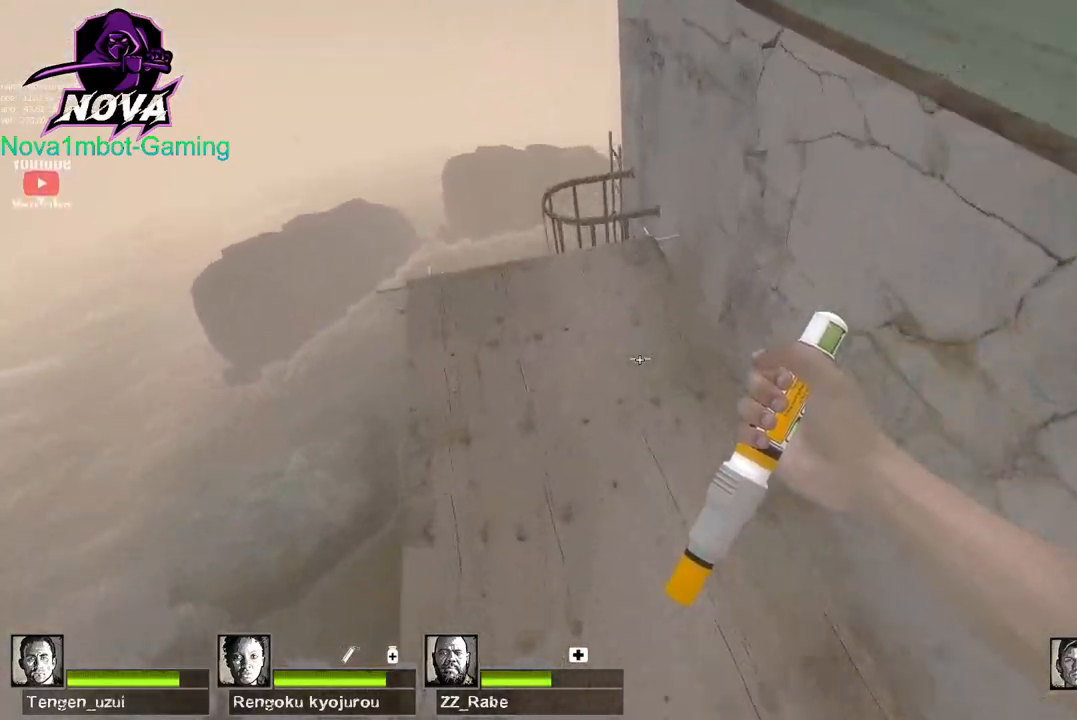
{"keys": ["space", "w"], "mouse": [], "events": [[400, "space", "down"]]}
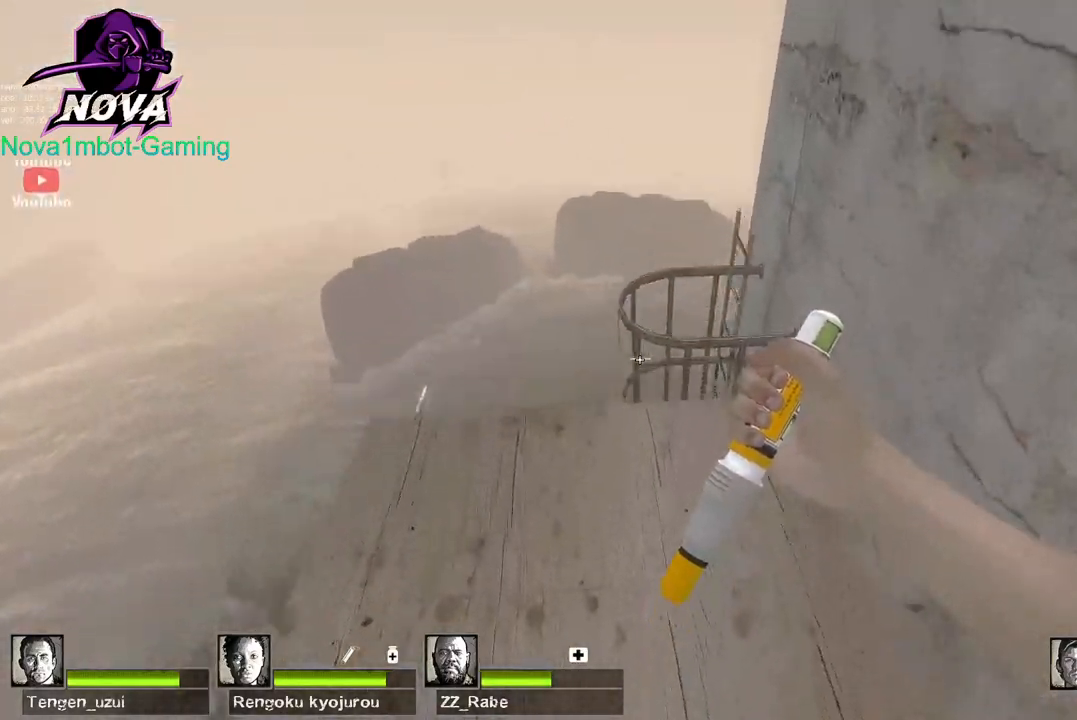
{"keys": ["w"], "mouse": [], "events": [[34, "space", "up"]]}
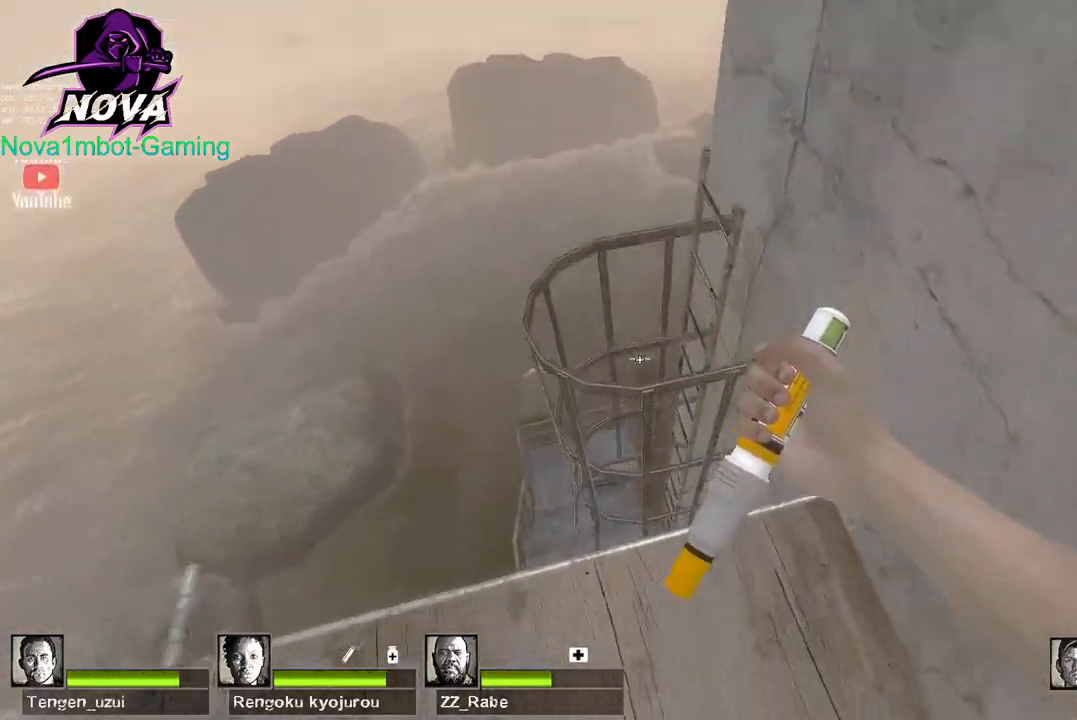
{"keys": ["w"], "mouse": [], "events": [[284, "space", "down"], [334, "space", "up"]]}
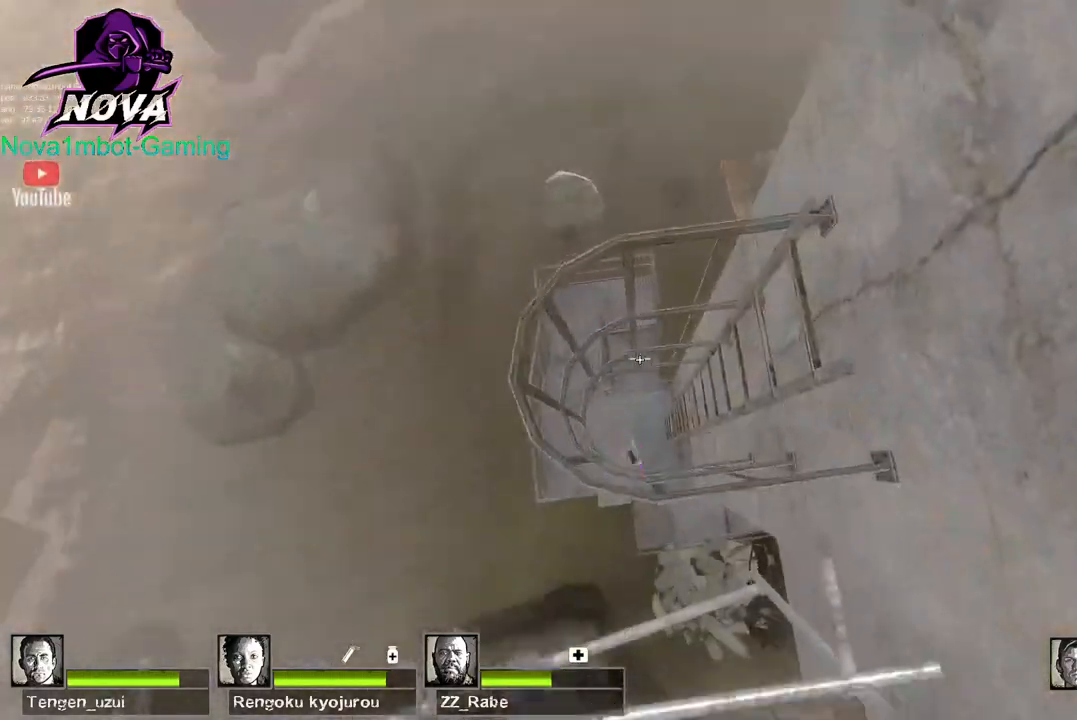
{"keys": ["w"], "mouse": [], "events": [[17, "w", "up"], [350, "w", "down"]]}
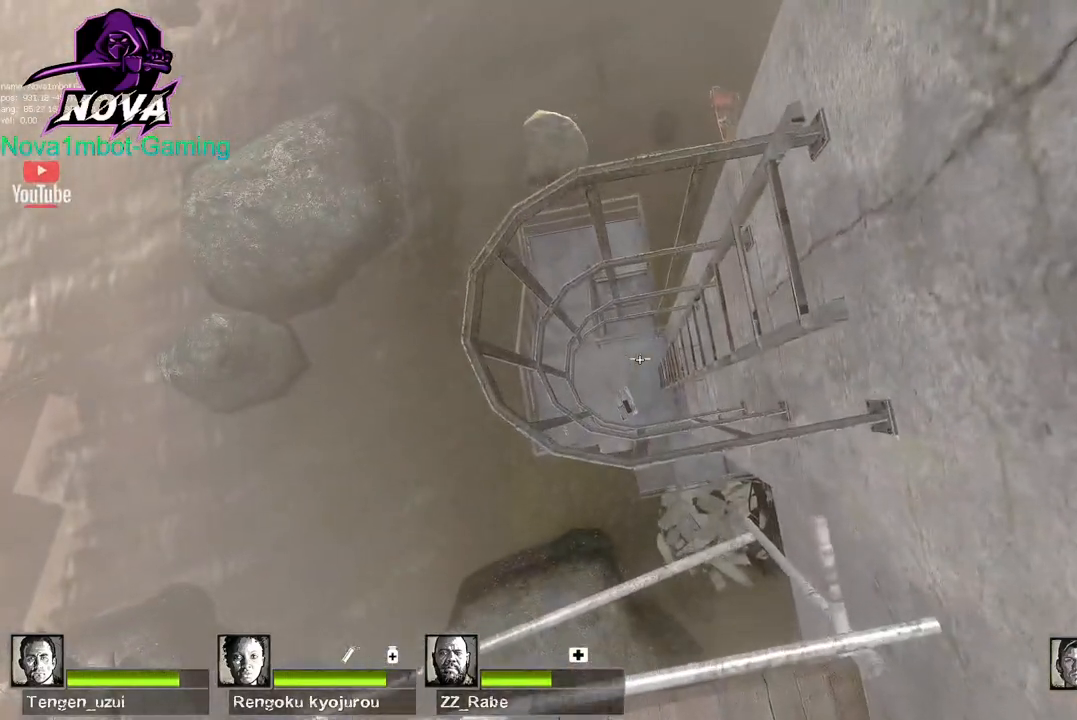
{"keys": ["w"], "mouse": [], "events": []}
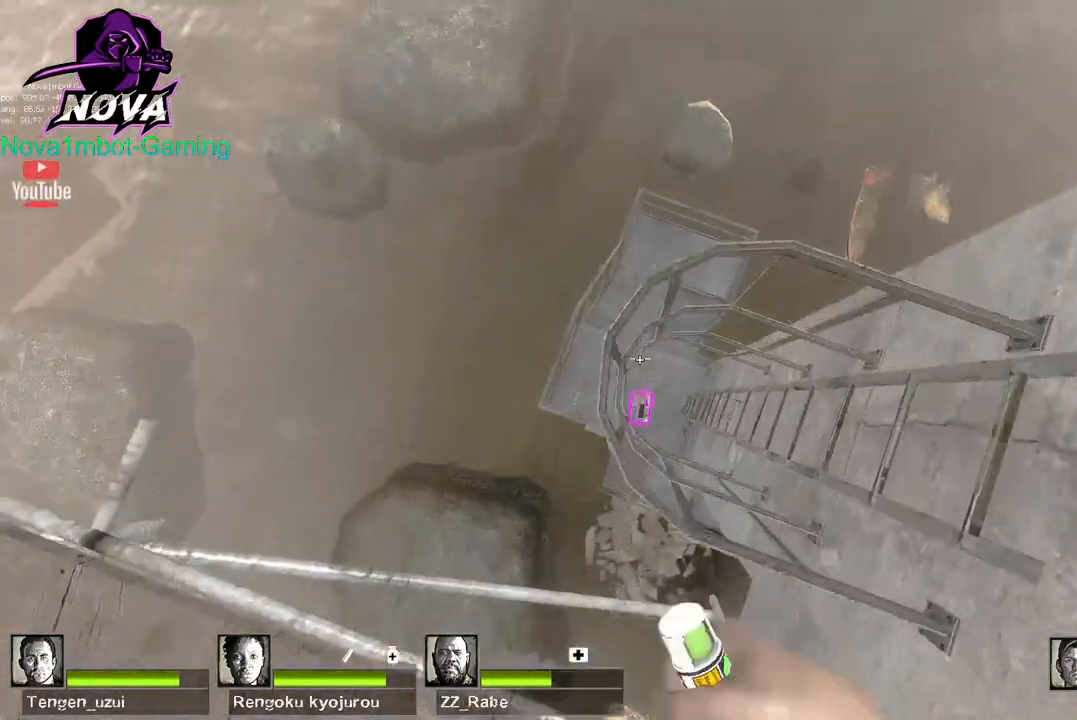
{"keys": [], "mouse": [], "events": [[434, "w", "up"]]}
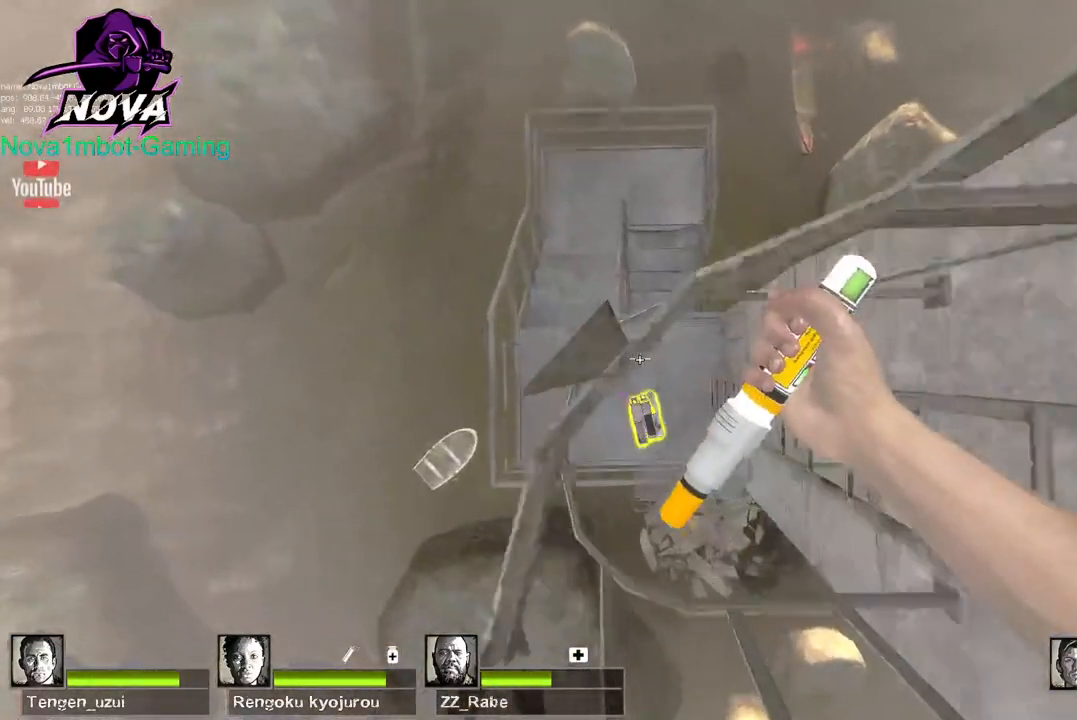
{"keys": [], "mouse": [], "events": [[17, "space", "down"], [167, "space", "up"], [217, "d", "down"], [217, "space", "down"], [300, "d", "up"], [400, "space", "up"]]}
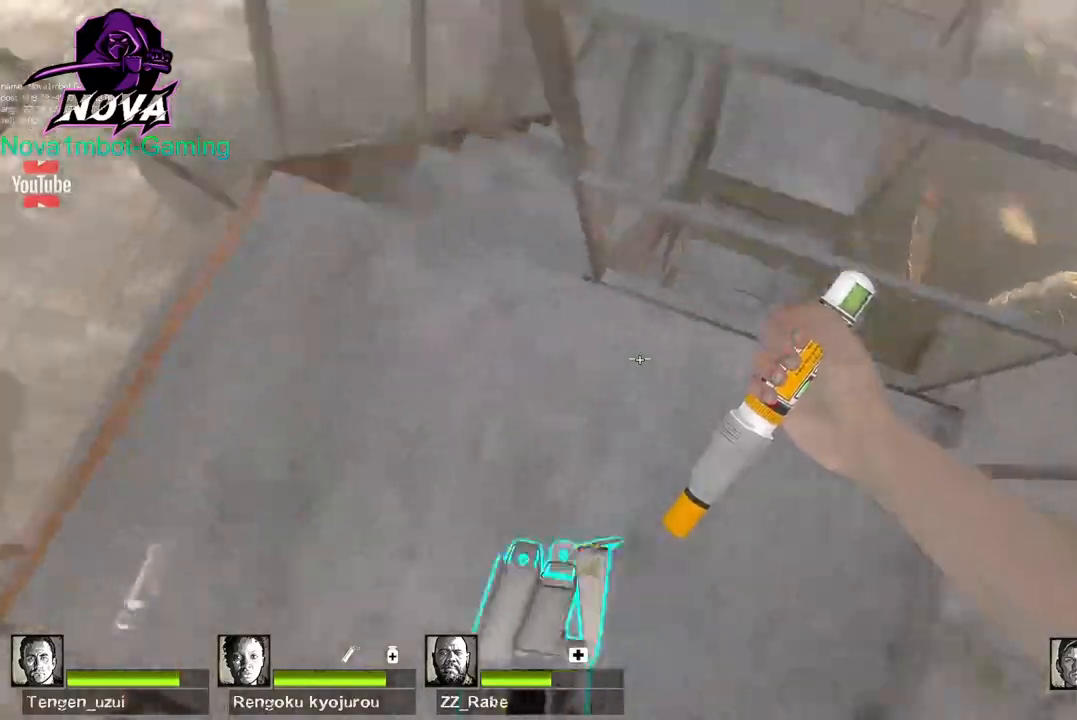
{"keys": ["a"], "mouse": ["left"], "events": [[84, "a", "down"], [317, "mouse_left", "down"]]}
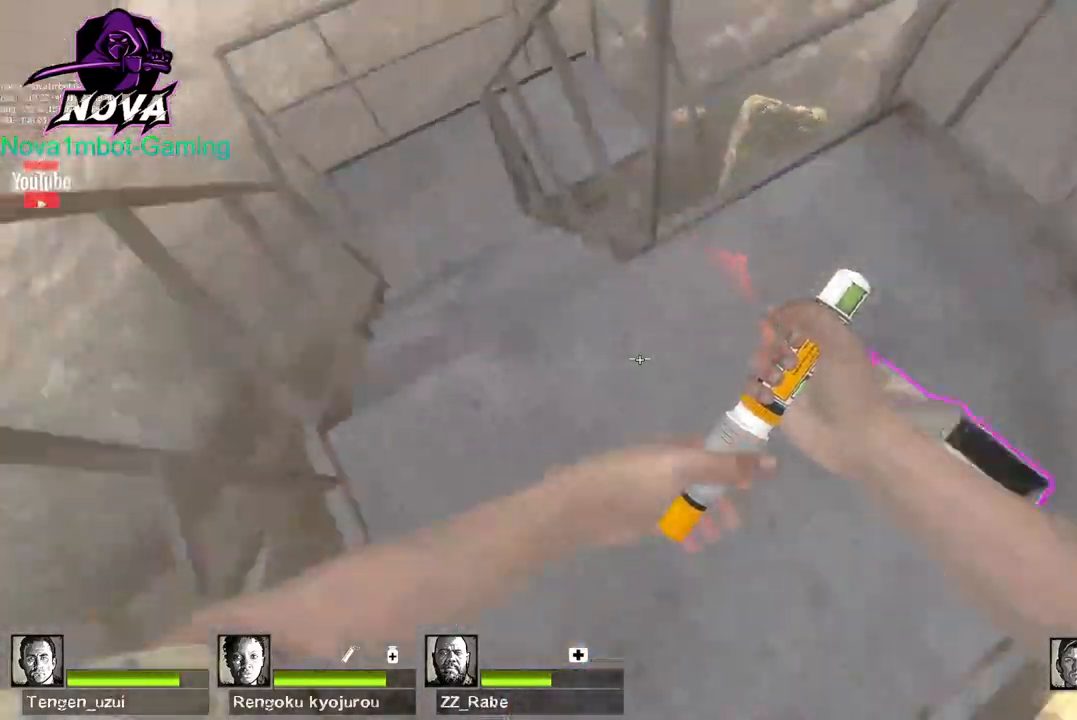
{"keys": [], "mouse": [], "events": [[17, "a", "up"], [17, "mouse_left", "up"], [50, "mouse_left", "down"], [250, "mouse_left", "up"], [284, "mouse_left", "down"], [467, "mouse_left", "up"]]}
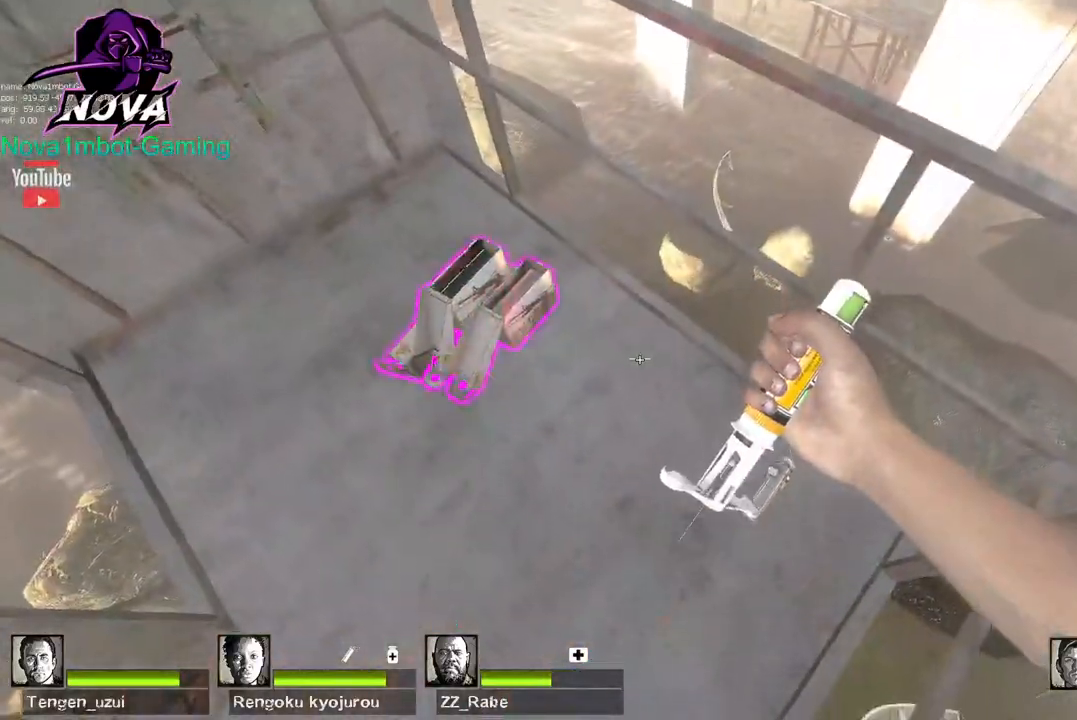
{"keys": [], "mouse": [], "events": []}
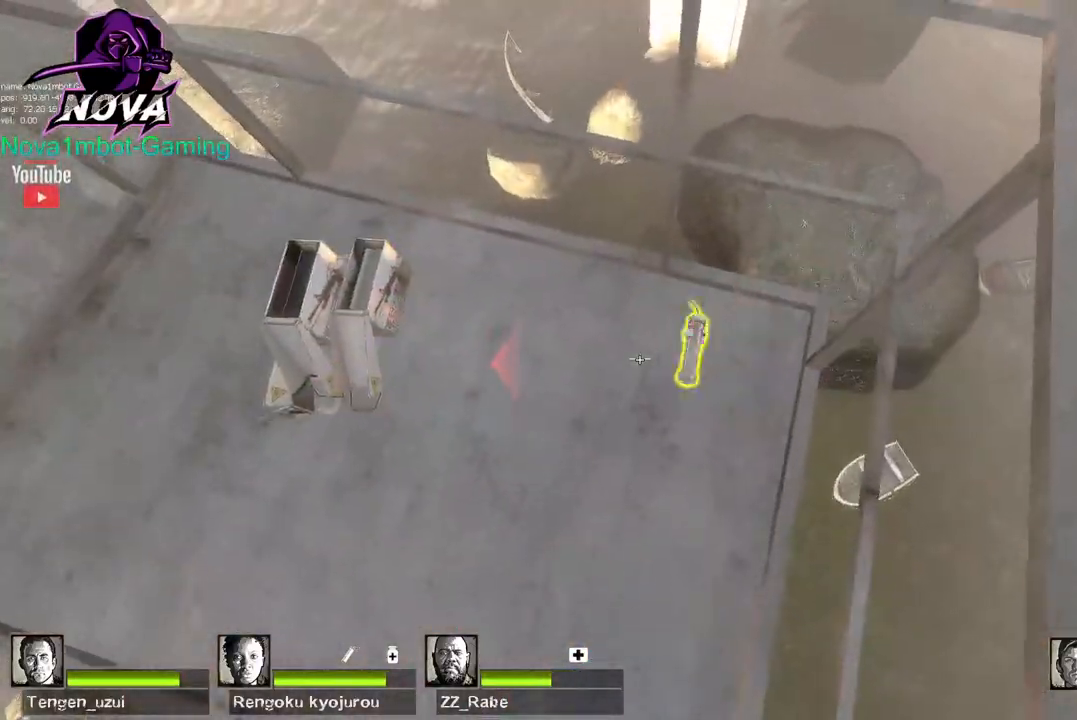
{"keys": [], "mouse": [], "events": [[267, "e", "down"], [417, "e", "up"]]}
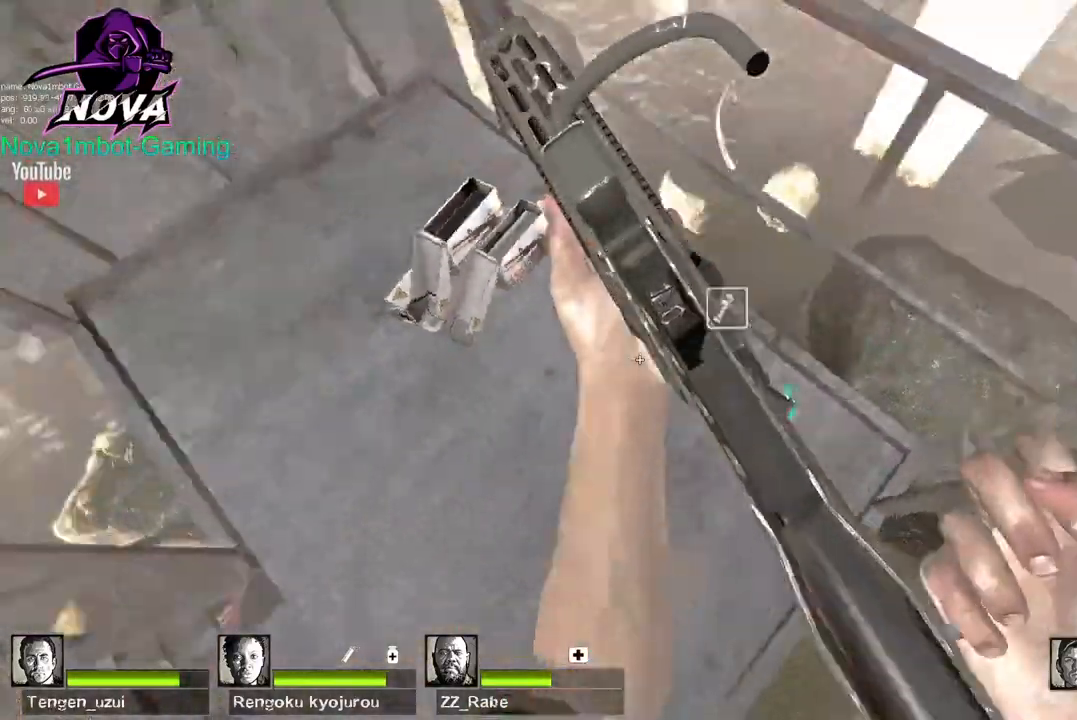
{"keys": ["a"], "mouse": [], "events": [[200, "e", "down"], [284, "a", "down"], [334, "e", "up"]]}
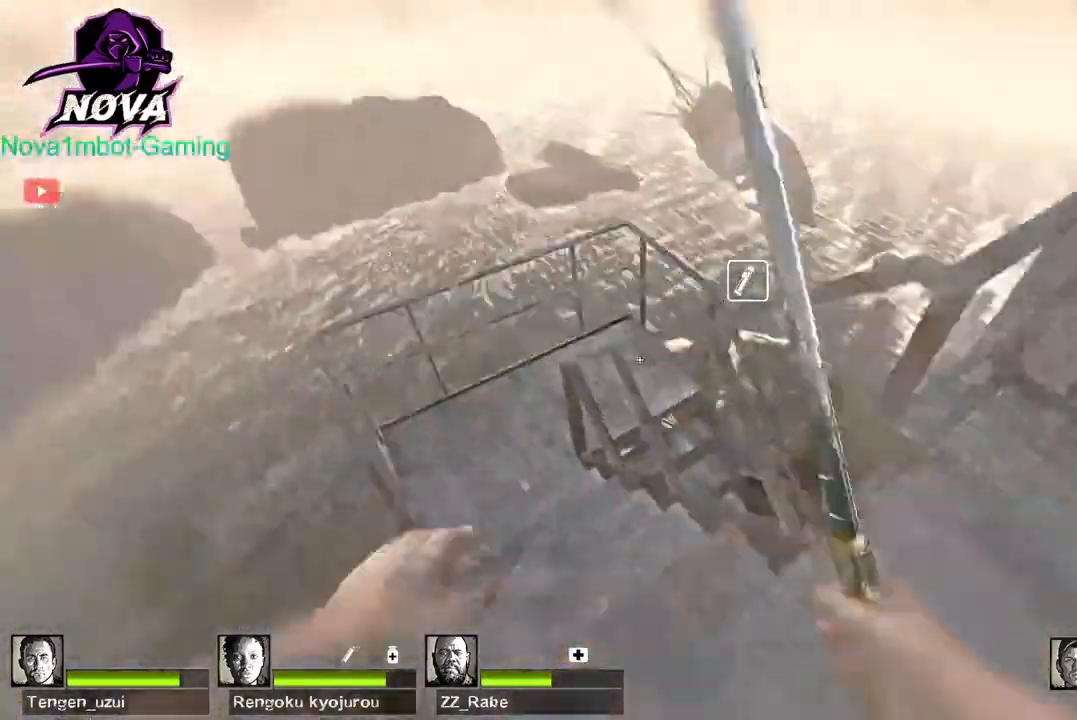
{"keys": ["w"], "mouse": [], "events": [[17, "mouse_wheel", "down"], [17, "w", "down"], [67, "mouse_wheel", "up"], [450, "a", "up"], [450, "mouse_wheel", "down"], [500, "mouse_wheel", "up"]]}
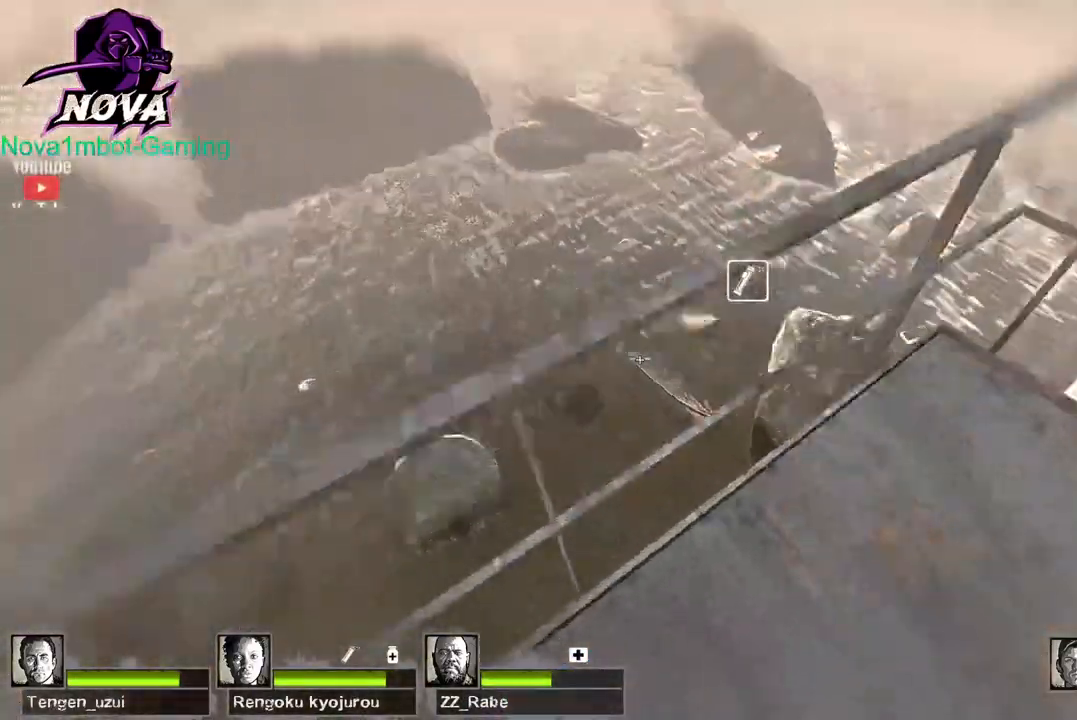
{"keys": ["d", "w"], "mouse": [], "events": [[500, "d", "down"]]}
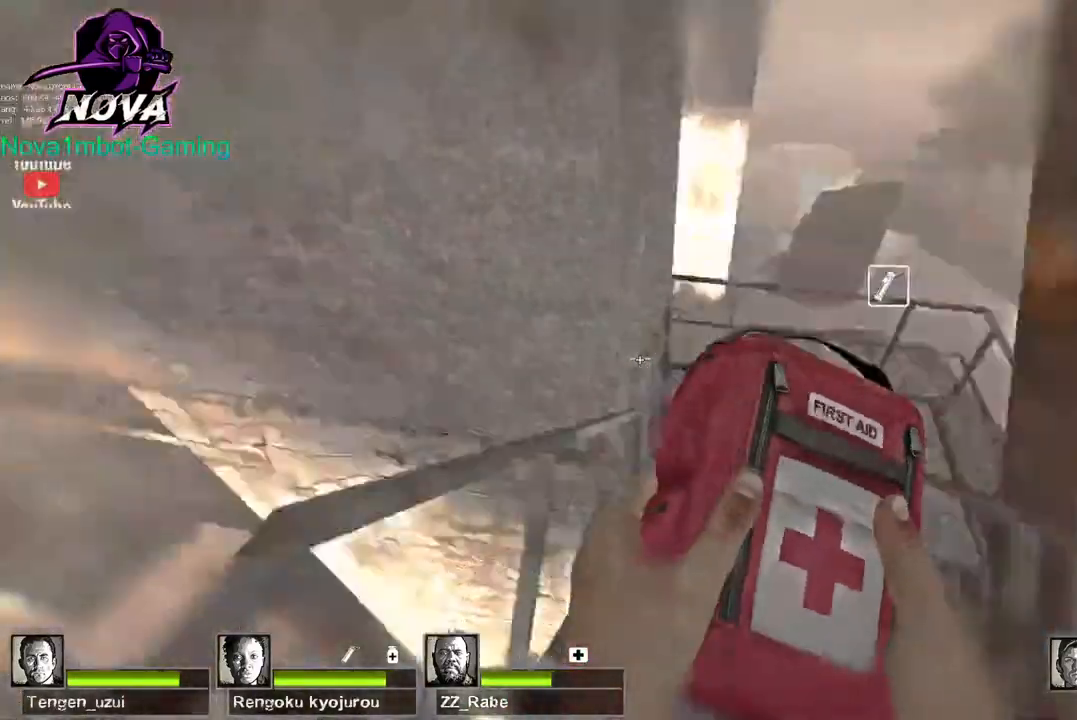
{"keys": ["w"], "mouse": [], "events": [[200, "d", "up"]]}
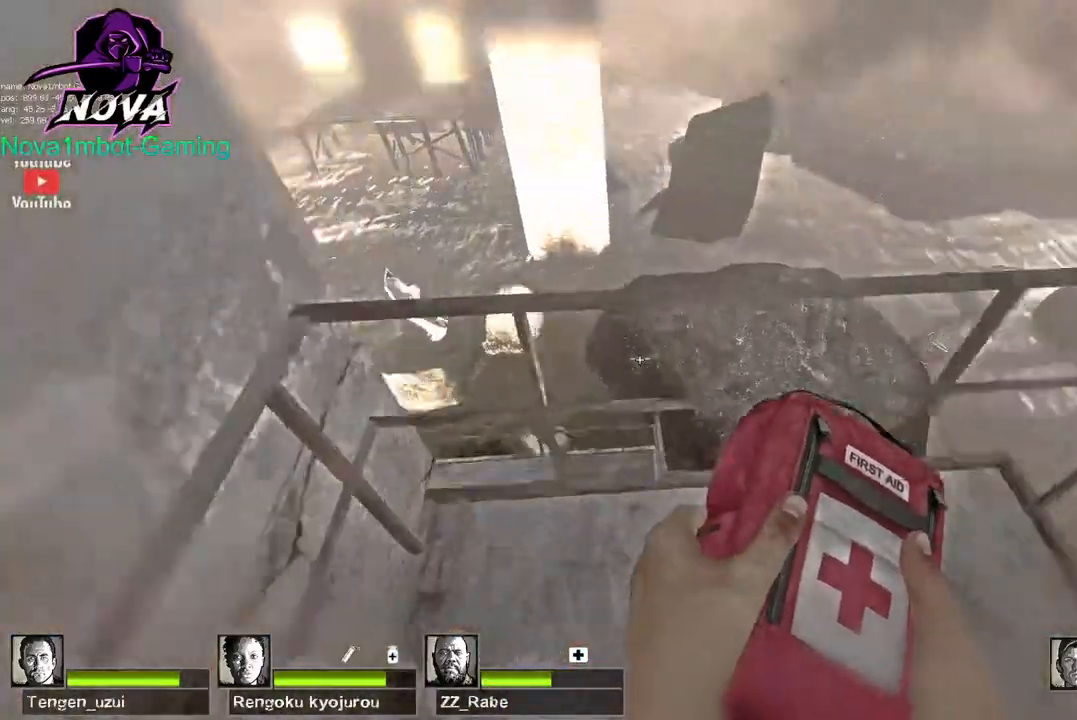
{"keys": ["w"], "mouse": [], "events": [[17, "space", "down"], [167, "space", "up"]]}
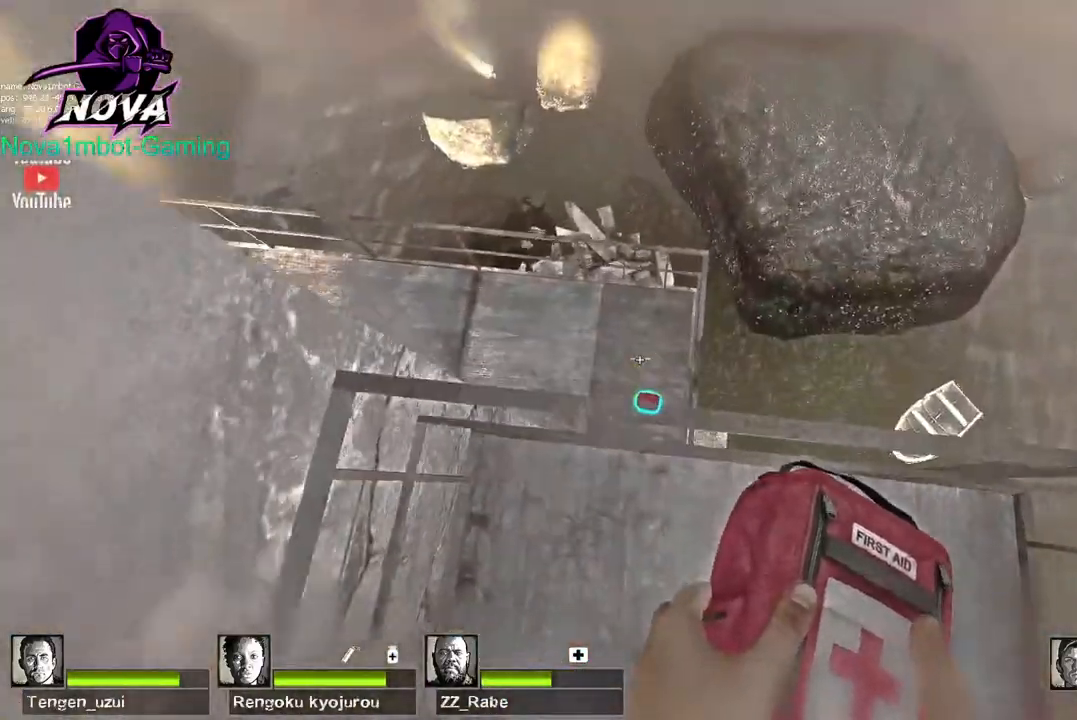
{"keys": [], "mouse": [], "events": [[500, "w", "up"]]}
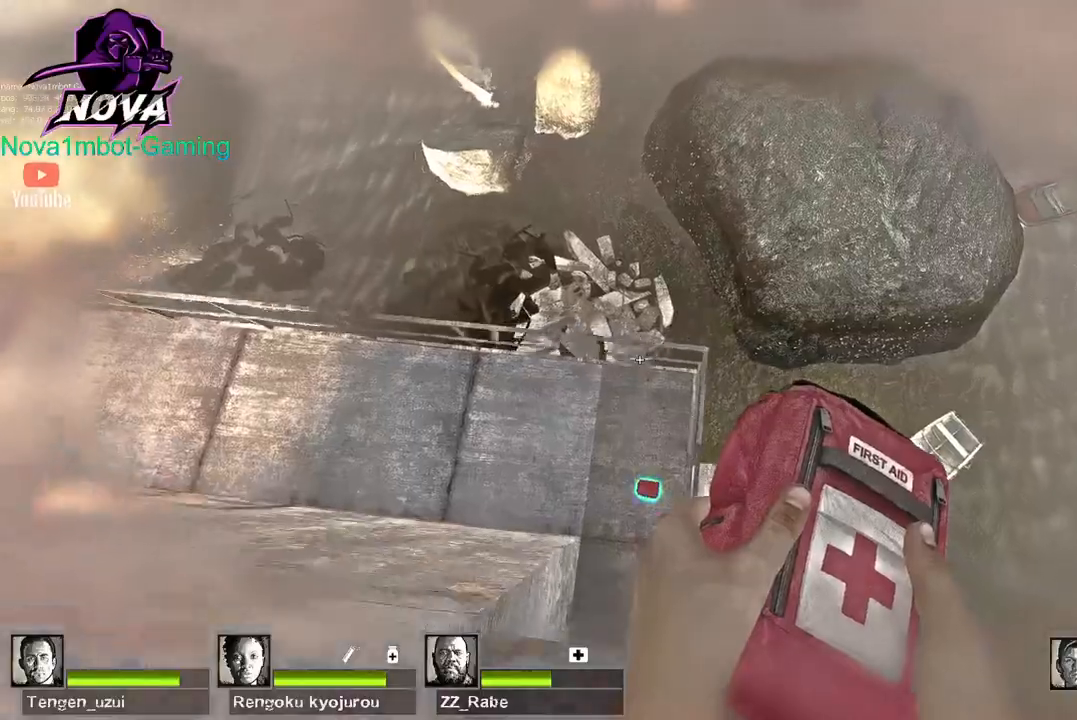
{"keys": ["s"], "mouse": ["left"], "events": [[100, "s", "down"], [434, "mouse_left", "down"]]}
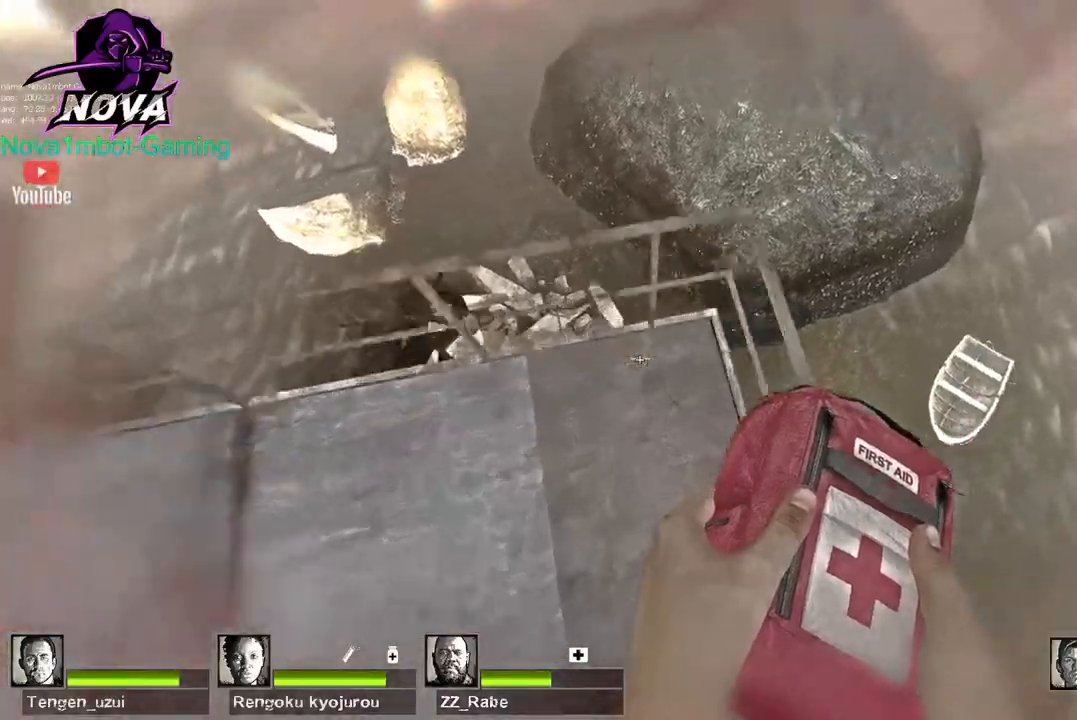
{"keys": [], "mouse": ["left"], "events": [[17, "s", "up"]]}
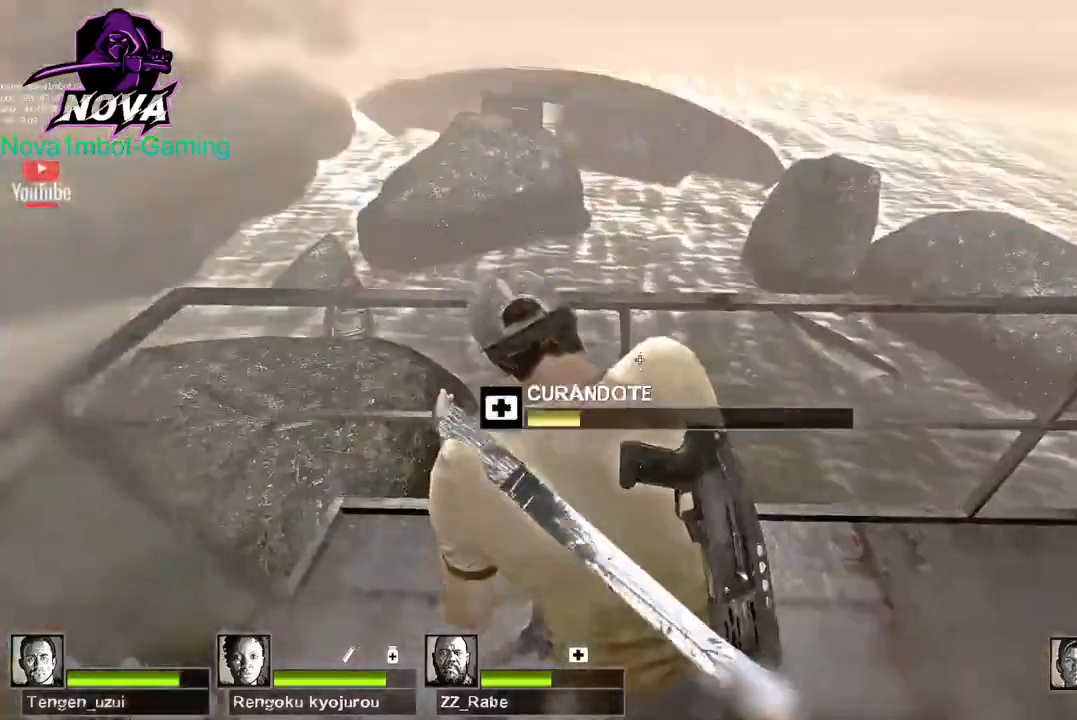
{"keys": [], "mouse": ["left"], "events": []}